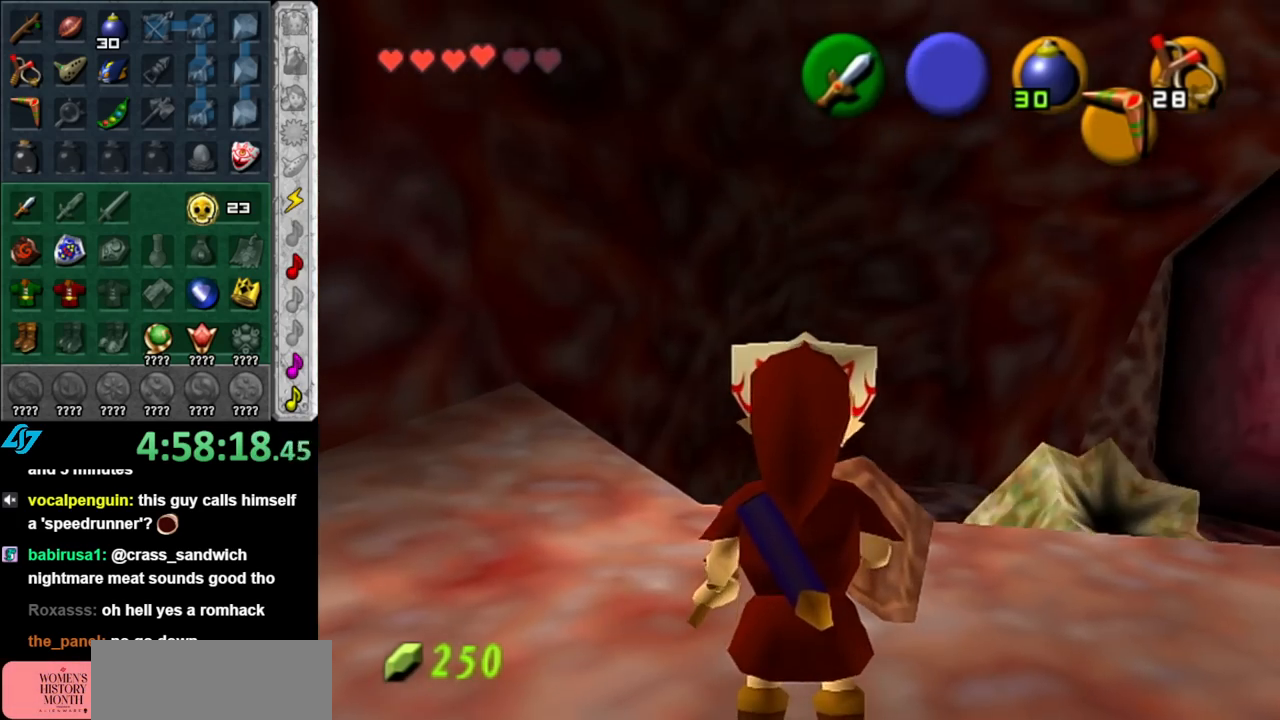
Gameplay with a controller (Nintendo layout); each line is a JSON object with the inputs held at the frame after it. "events" lists button and stick changes between this image and that frame as [ms after this image, input, new state], when the widget could be followed in between. Not read: L3 R3.
{"buttons": [], "left_stick": "down", "right_stick": "center", "events": [[250, "left_stick", "up-right"], [350, "left_stick", "down-right"], [433, "left_stick", "down"]]}
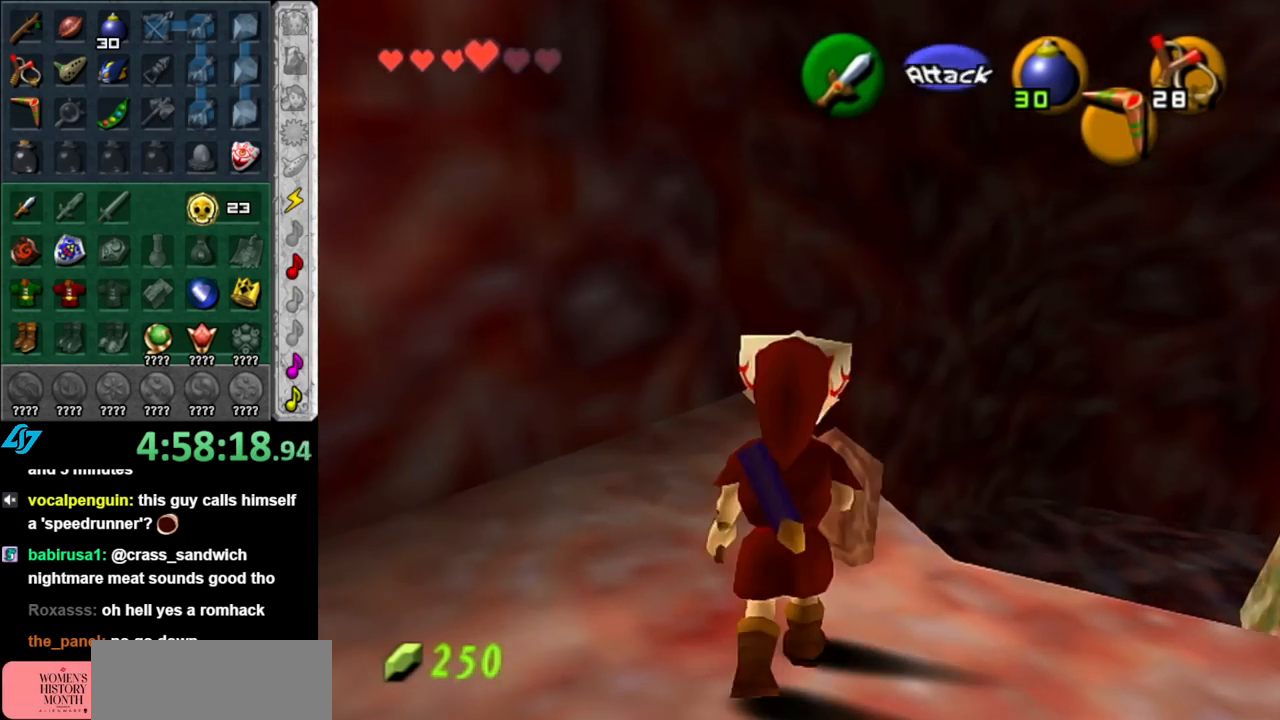
{"buttons": [], "left_stick": "down-right", "right_stick": "center", "events": [[317, "left_stick", "down-right"]]}
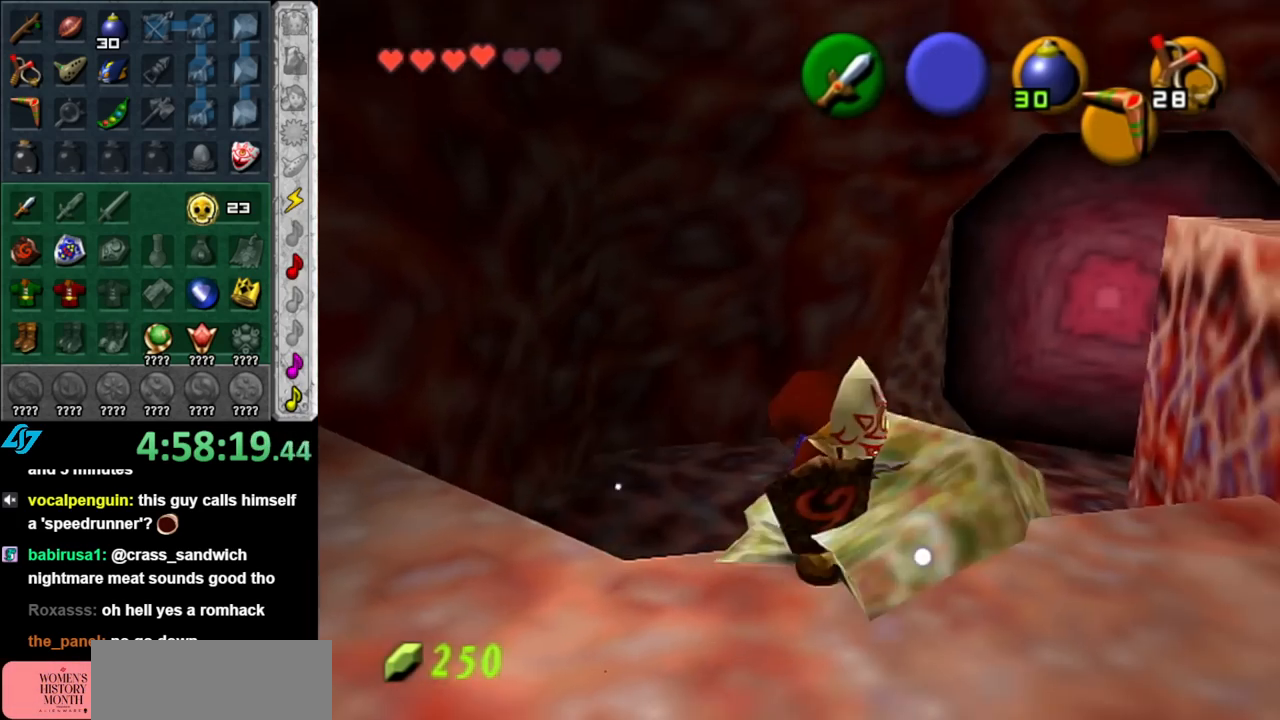
{"buttons": [], "left_stick": "up-left", "right_stick": "center", "events": [[117, "left_stick", "right"], [250, "left_stick", "up-right"], [500, "left_stick", "up-left"]]}
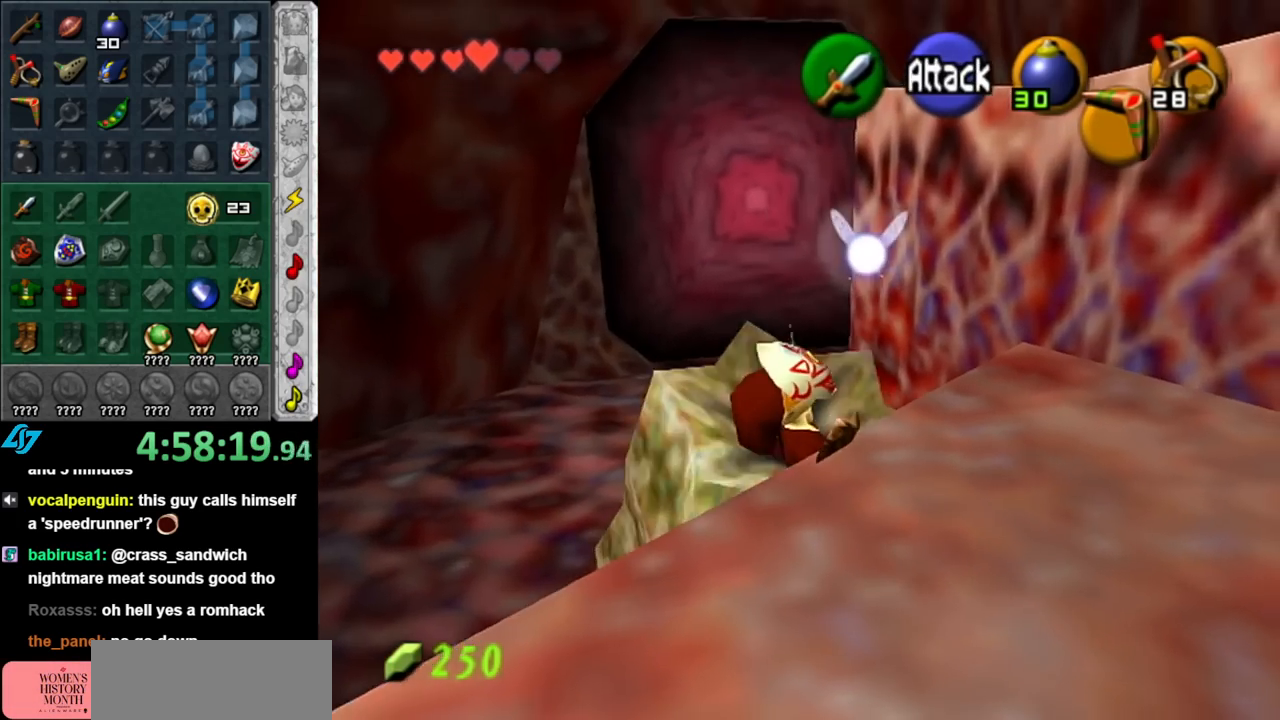
{"buttons": ["A", "B"], "left_stick": "left", "right_stick": "center", "events": [[117, "left_stick", "down-right"], [183, "left_stick", "up-right"], [217, "B", "down"], [250, "A", "down"], [250, "left_stick", "up-left"], [317, "left_stick", "down-left"], [350, "A", "up"], [350, "B", "up"], [400, "A", "down"], [400, "left_stick", "up"], [433, "B", "down"], [500, "left_stick", "left"]]}
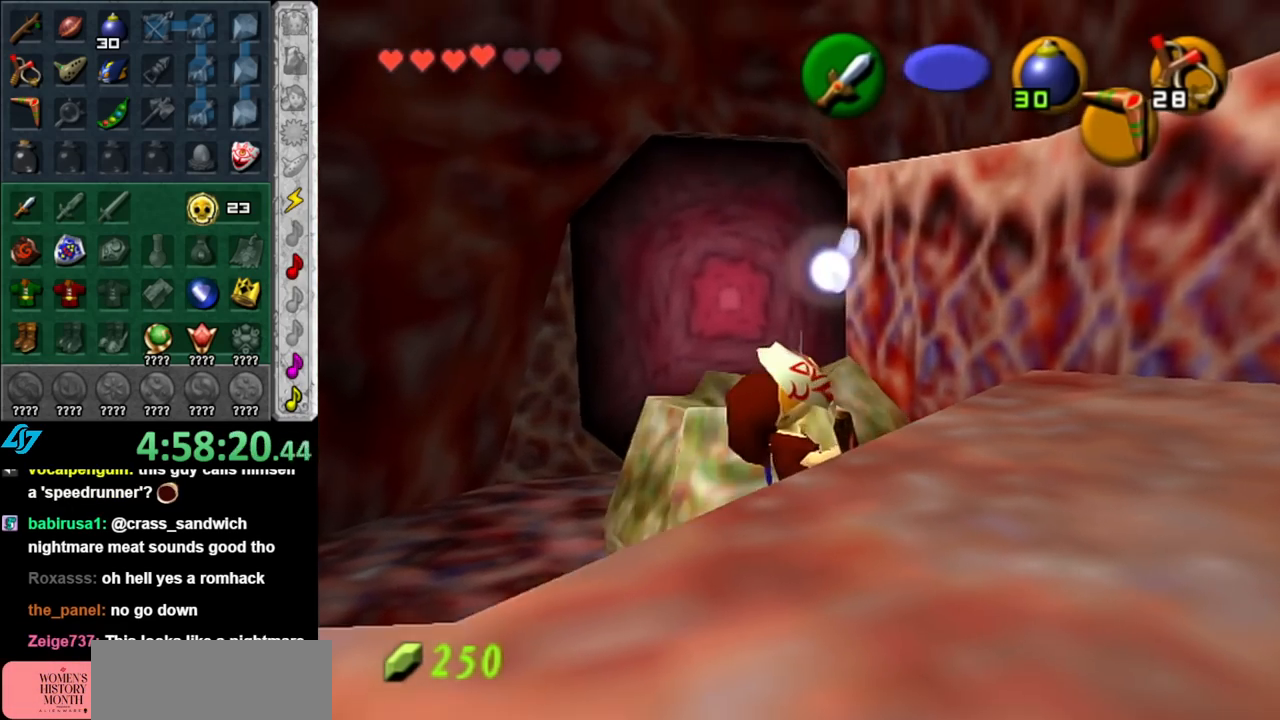
{"buttons": [], "left_stick": "right", "right_stick": "center", "events": [[33, "A", "up"], [33, "B", "up"], [33, "left_stick", "up"], [67, "left_stick", "right"], [100, "A", "down"], [117, "B", "down"], [150, "left_stick", "up"], [217, "A", "up"], [217, "B", "up"], [250, "left_stick", "down-right"], [317, "A", "down"], [317, "B", "down"], [317, "left_stick", "up-right"], [367, "left_stick", "up-left"], [400, "A", "up"], [433, "B", "up"], [467, "left_stick", "right"]]}
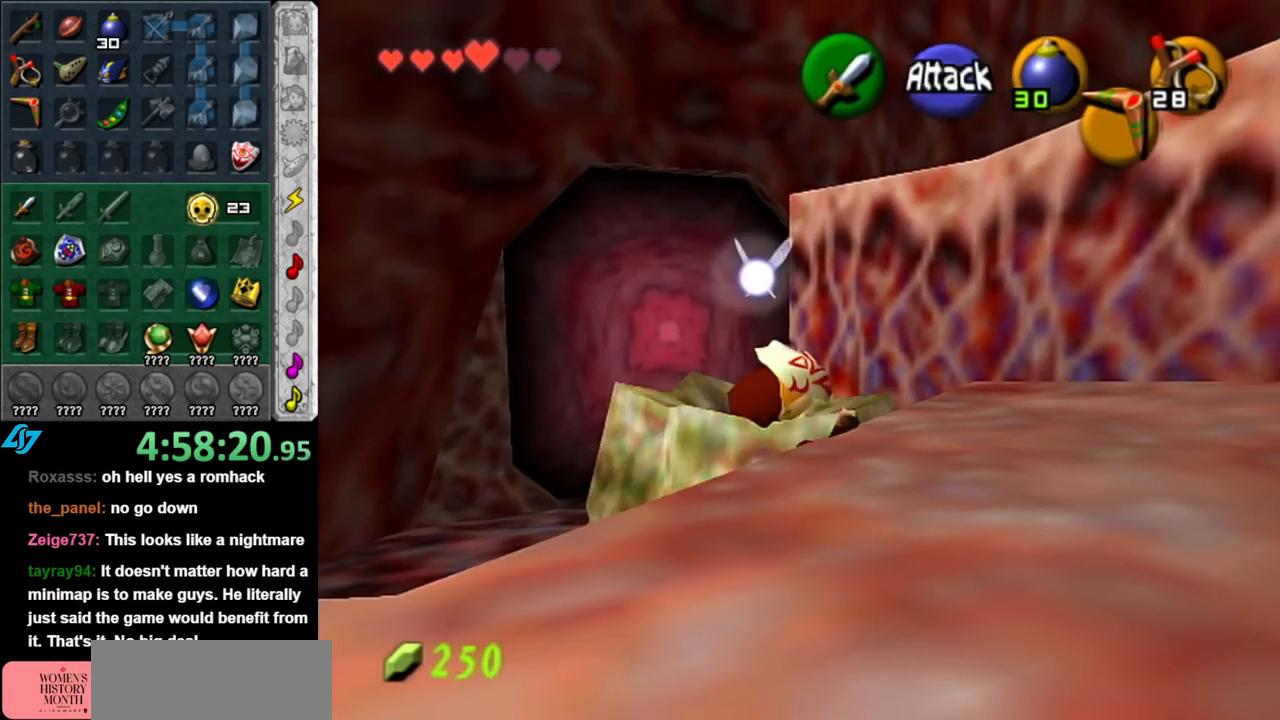
{"buttons": ["A", "B"], "left_stick": "left", "right_stick": "center", "events": [[33, "A", "down"], [33, "B", "down"], [33, "left_stick", "up"], [100, "left_stick", "left"], [150, "A", "up"], [150, "B", "up"], [183, "left_stick", "up-right"], [217, "A", "down"], [217, "B", "down"], [250, "left_stick", "up-left"], [350, "A", "up"], [350, "B", "up"], [350, "left_stick", "right"], [433, "A", "down"], [433, "B", "down"], [467, "left_stick", "left"]]}
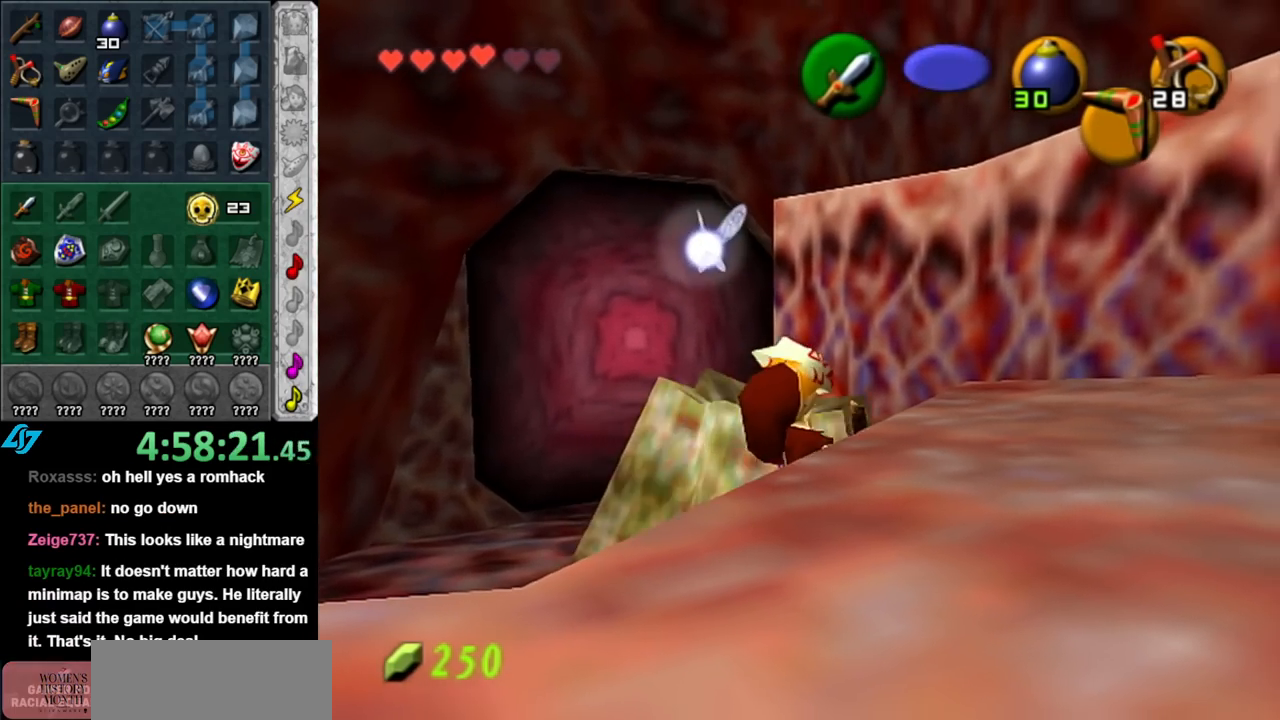
{"buttons": [], "left_stick": "right", "right_stick": "center", "events": [[67, "A", "up"], [67, "B", "up"], [67, "left_stick", "right"], [133, "A", "down"], [133, "B", "down"], [133, "left_stick", "up"], [183, "left_stick", "left"], [250, "A", "up"], [250, "B", "up"], [317, "A", "down"], [317, "B", "down"], [317, "left_stick", "up"], [400, "left_stick", "down-left"], [467, "A", "up"], [467, "B", "up"], [500, "left_stick", "right"]]}
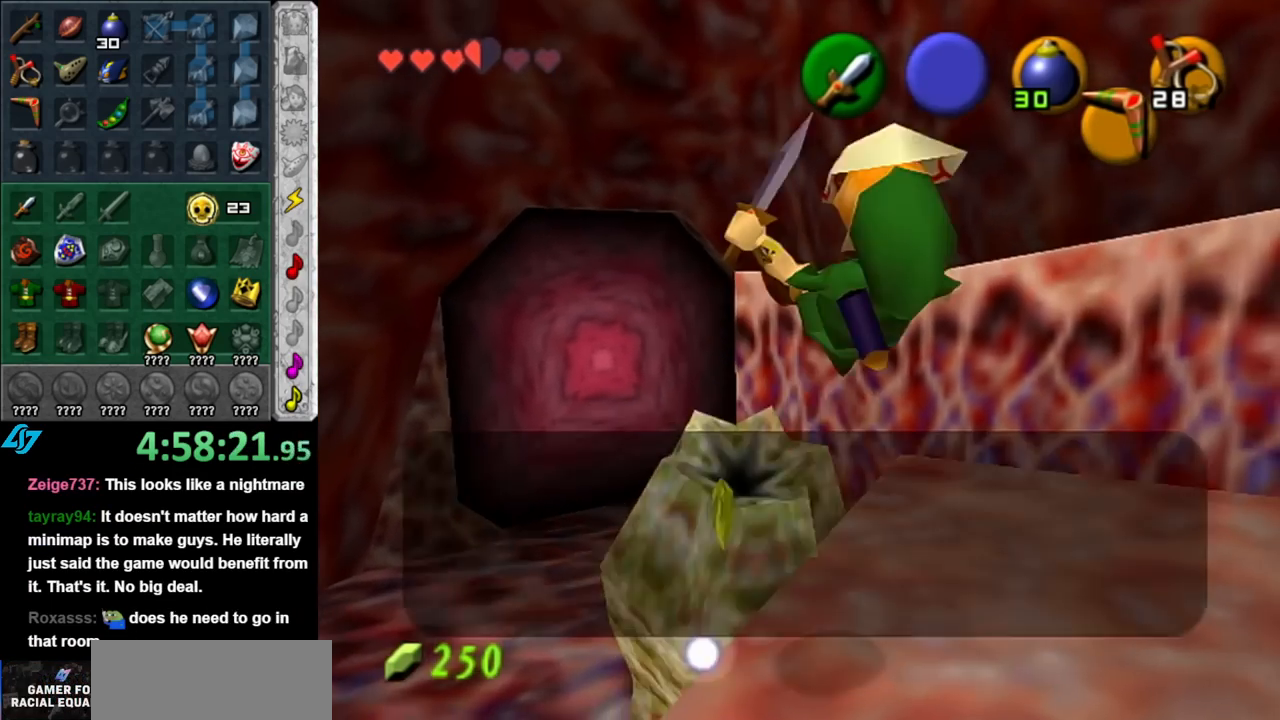
{"buttons": [], "left_stick": "center", "right_stick": "center", "events": [[33, "A", "down"], [33, "B", "down"], [67, "left_stick", "up"], [117, "A", "up"], [150, "B", "up"], [150, "left_stick", "center"]]}
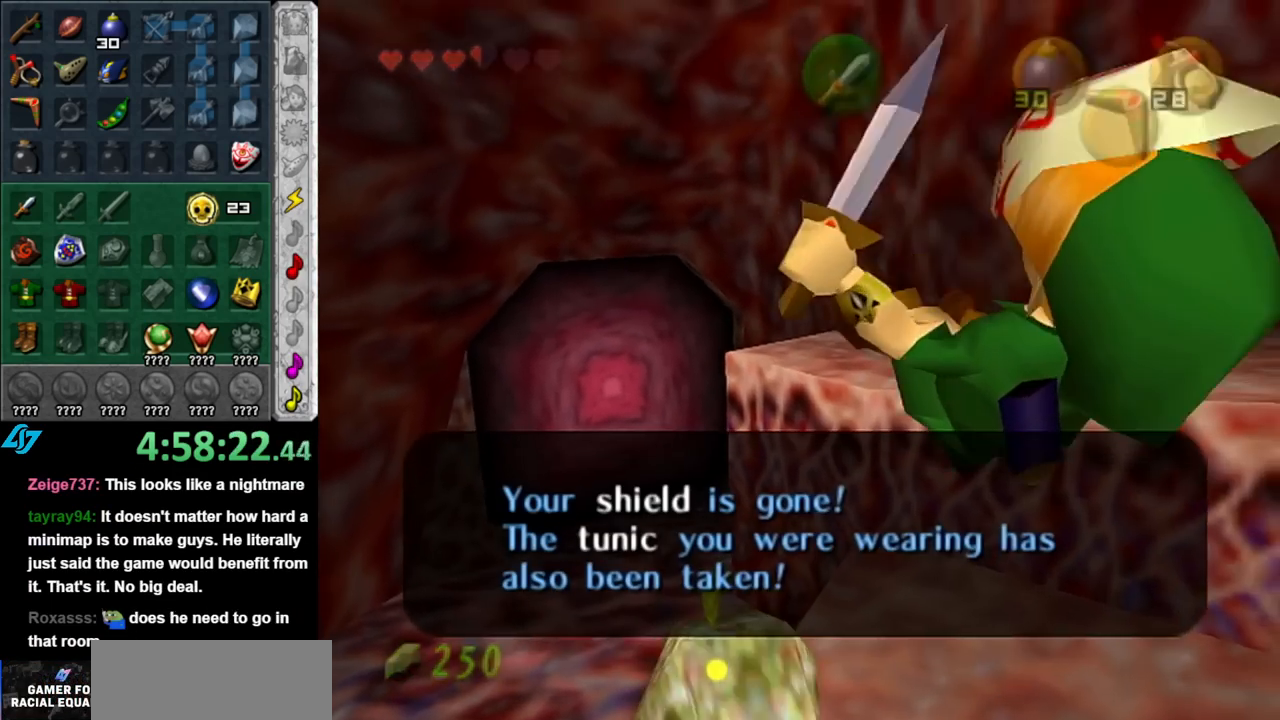
{"buttons": [], "left_stick": "center", "right_stick": "center", "events": [[150, "L1", "down"], [400, "L1", "up"]]}
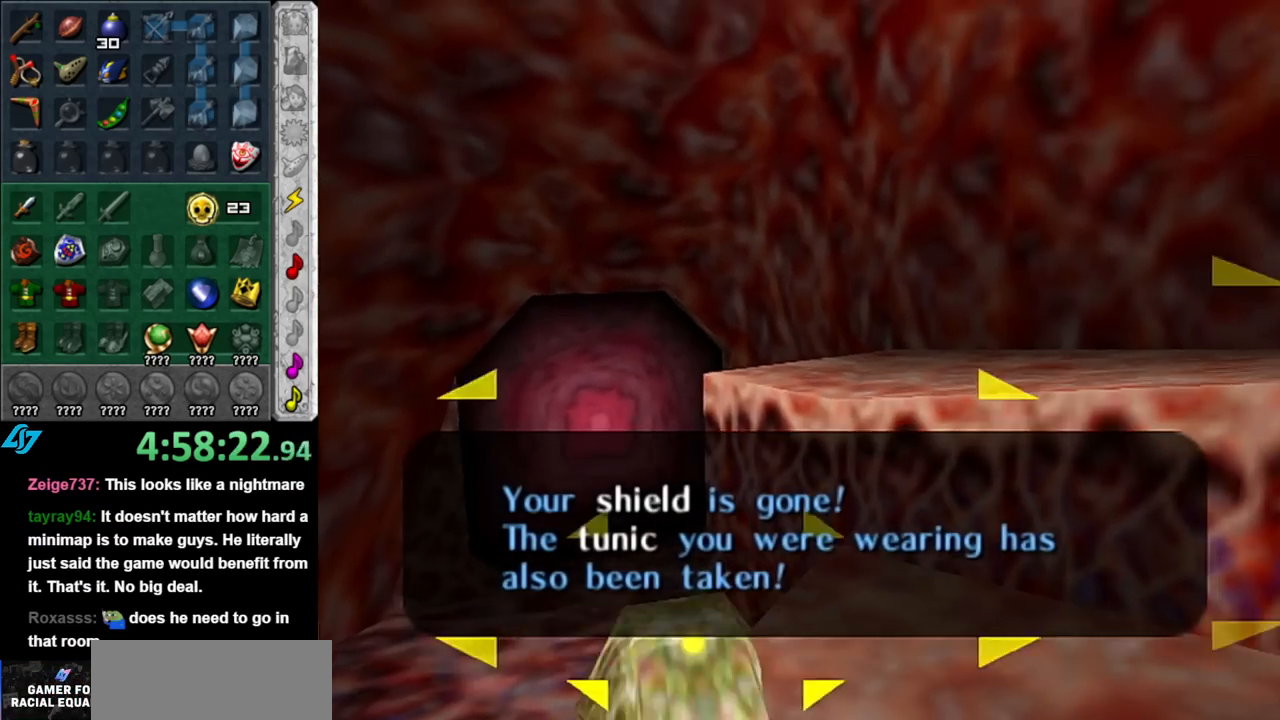
{"buttons": [], "left_stick": "up", "right_stick": "center", "events": [[250, "left_stick", "up"]]}
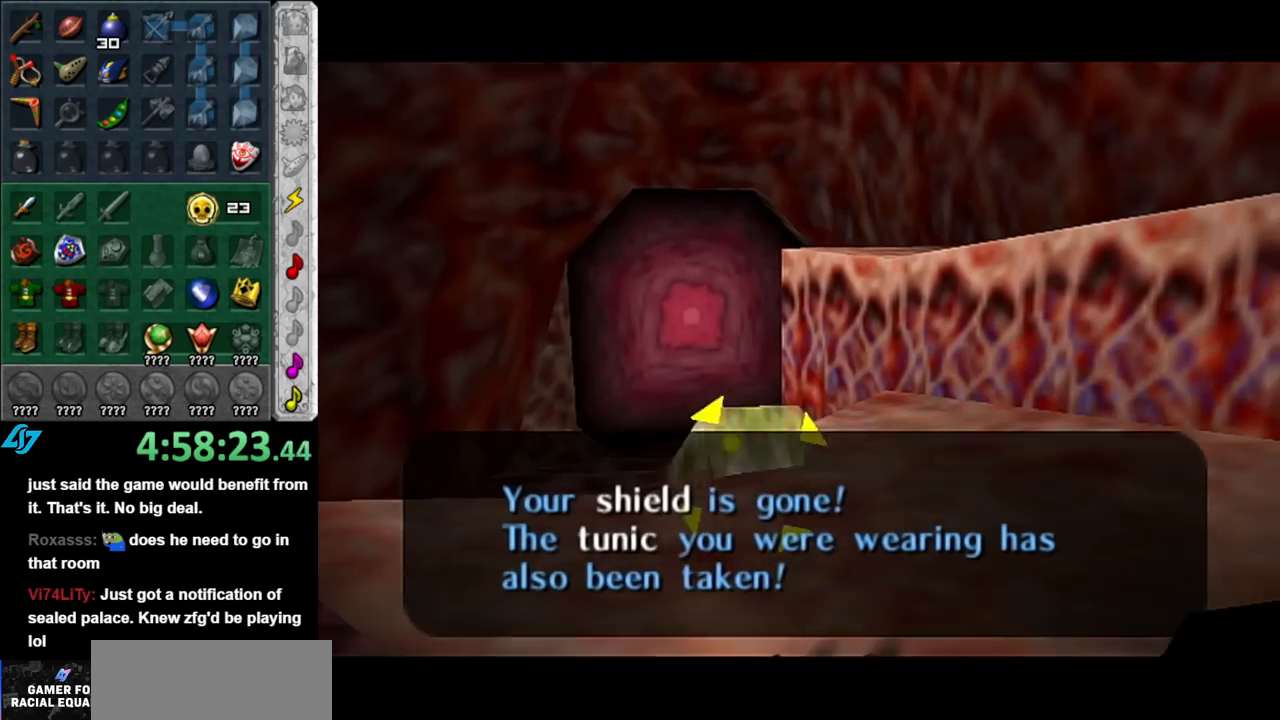
{"buttons": [], "left_stick": "up-left", "right_stick": "center", "events": [[67, "left_stick", "up-left"]]}
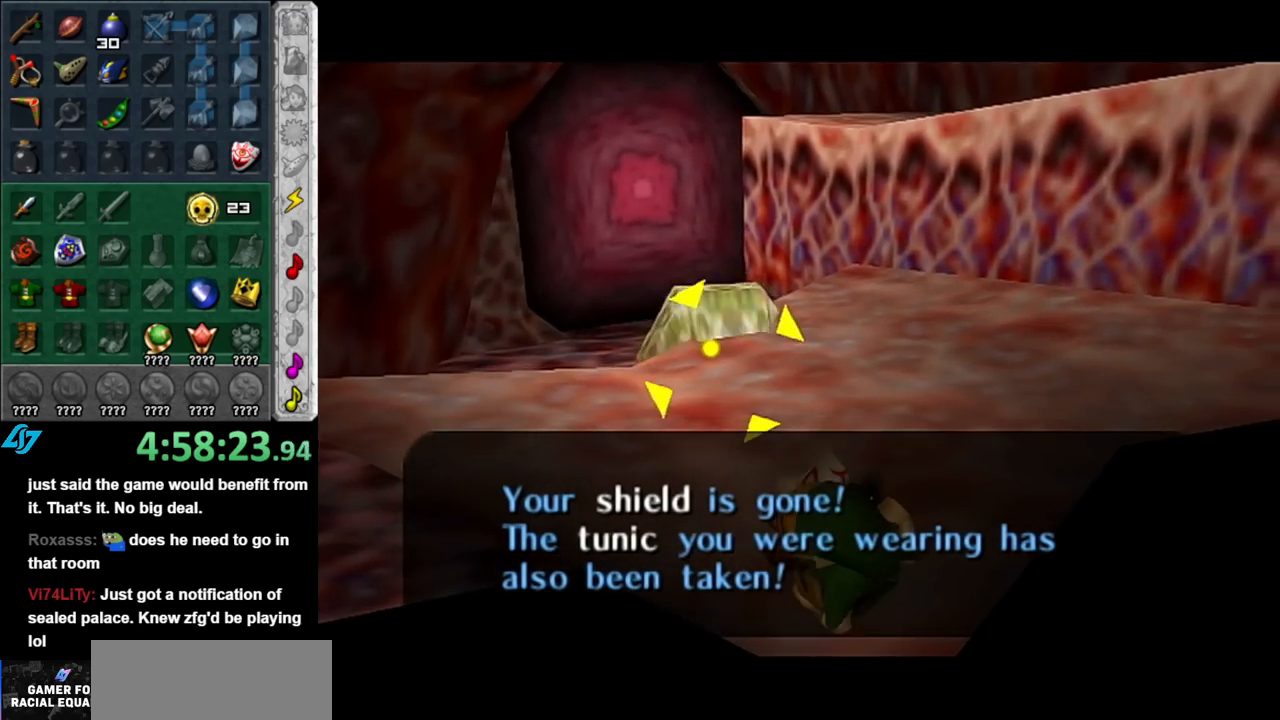
{"buttons": [], "left_stick": "up-left", "right_stick": "center", "events": []}
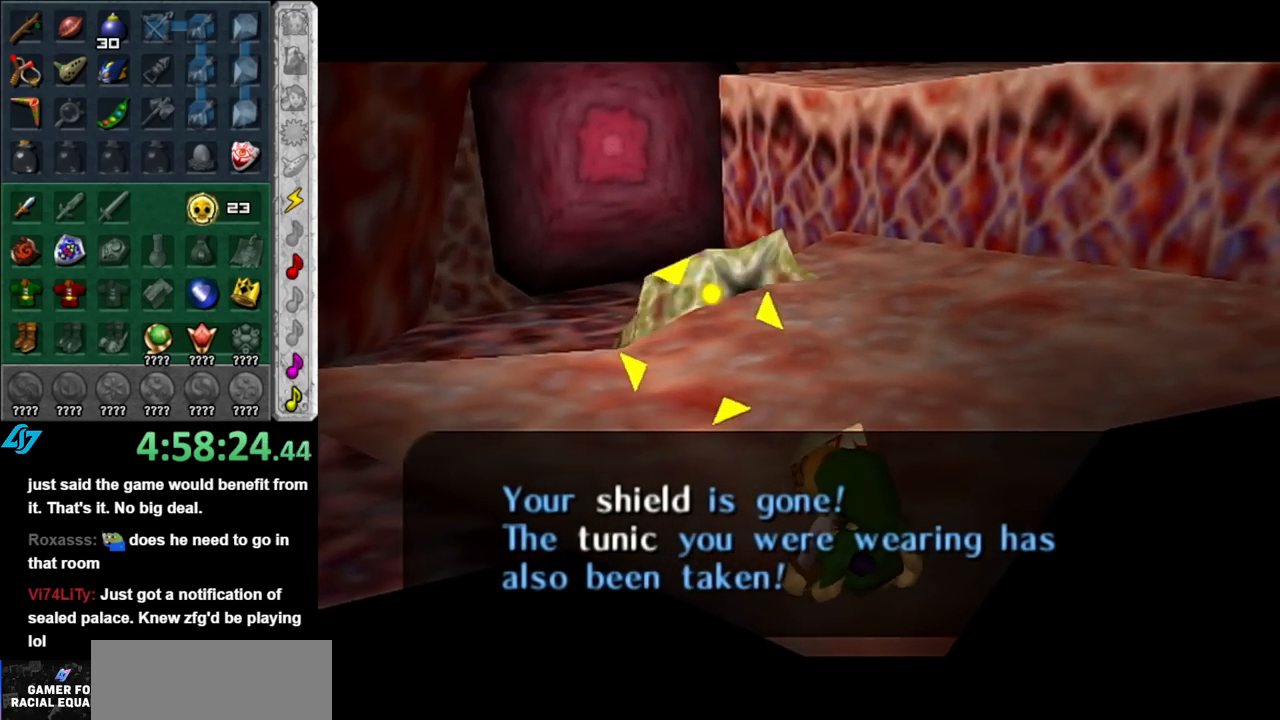
{"buttons": [], "left_stick": "up-left", "right_stick": "center", "events": []}
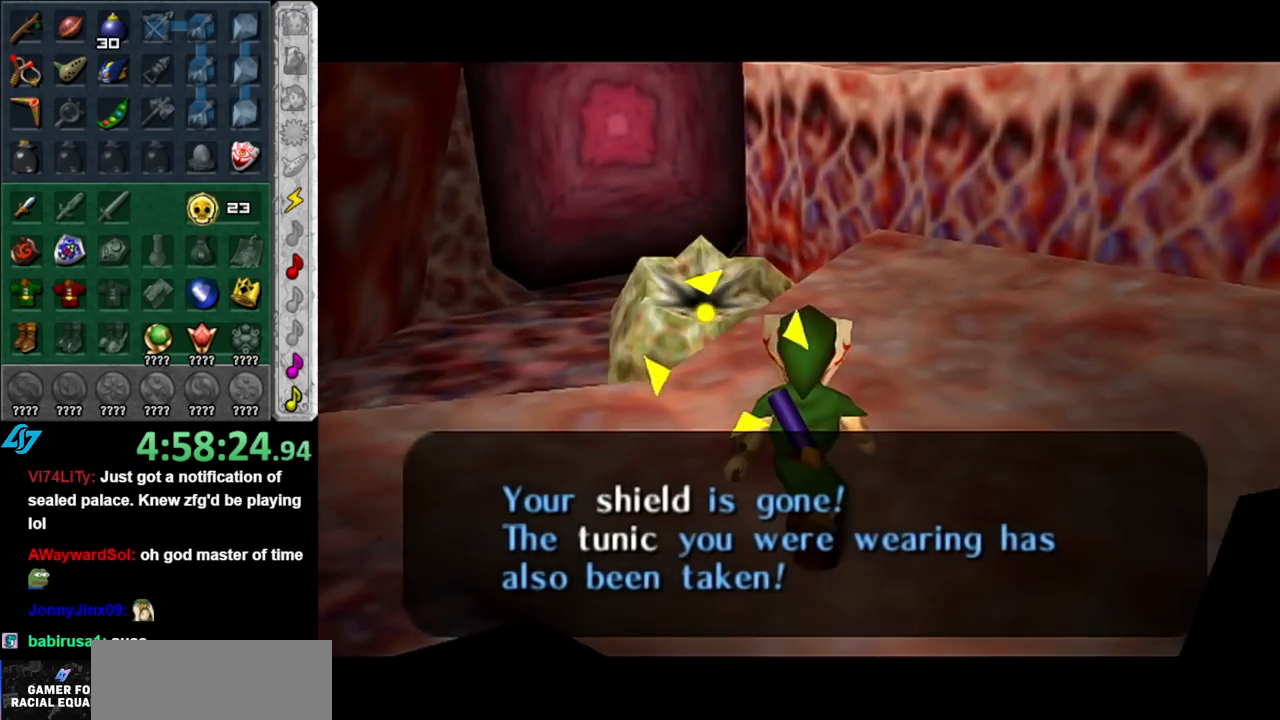
{"buttons": [], "left_stick": "up-left", "right_stick": "center", "events": [[100, "left_stick", "left"], [283, "left_stick", "up-left"], [333, "A", "down"], [467, "A", "up"]]}
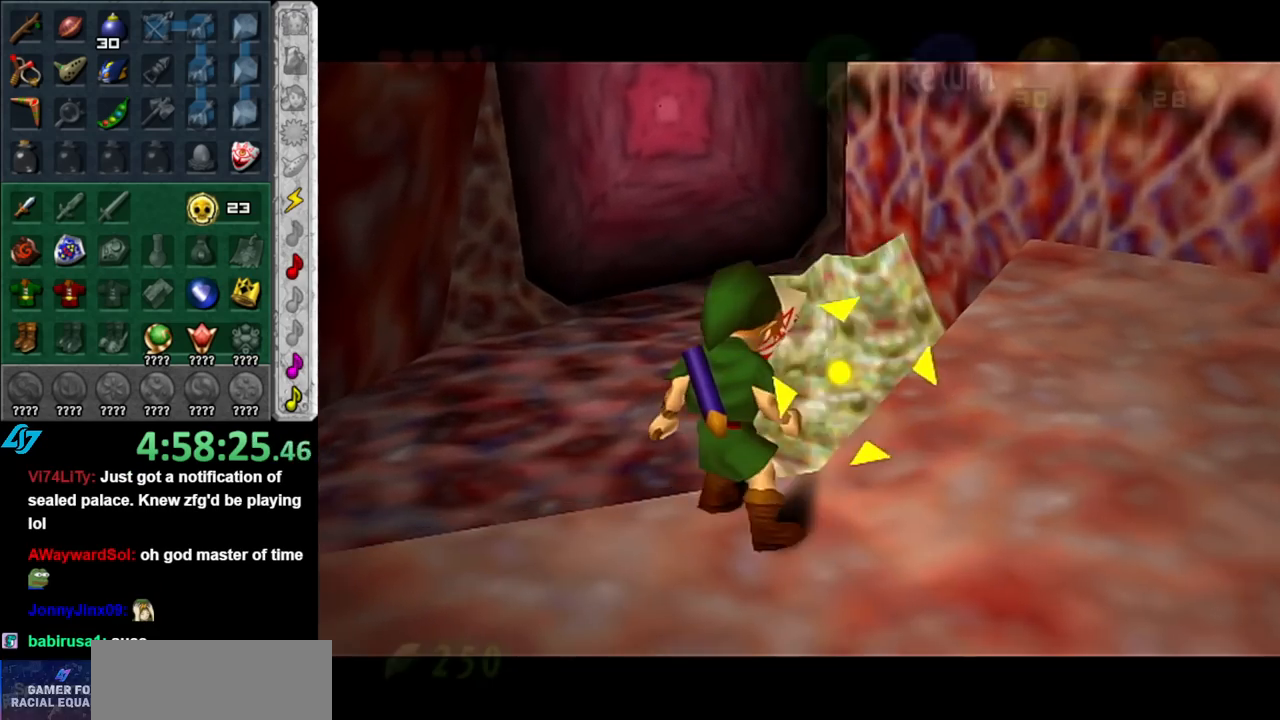
{"buttons": [], "left_stick": "center", "right_stick": "center", "events": [[183, "B", "down"], [283, "B", "up"], [383, "left_stick", "center"]]}
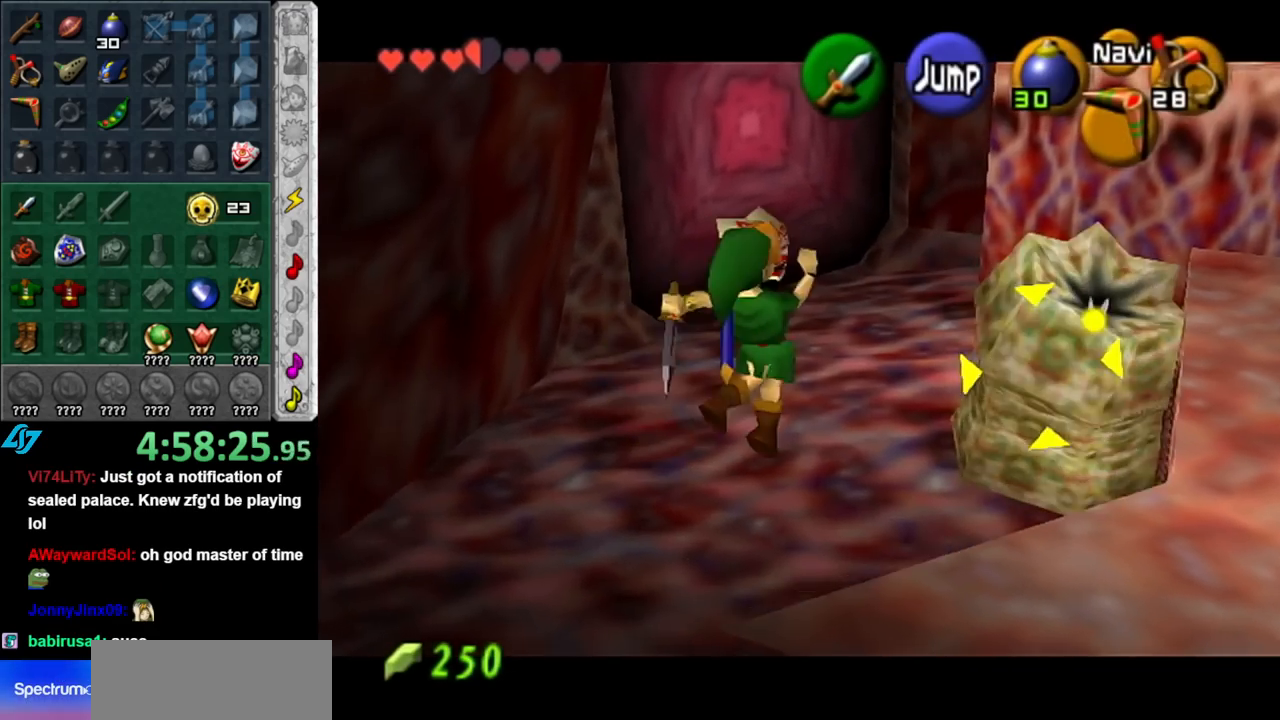
{"buttons": [], "left_stick": "center", "right_stick": "center", "events": [[150, "left_stick", "up-right"], [467, "left_stick", "center"]]}
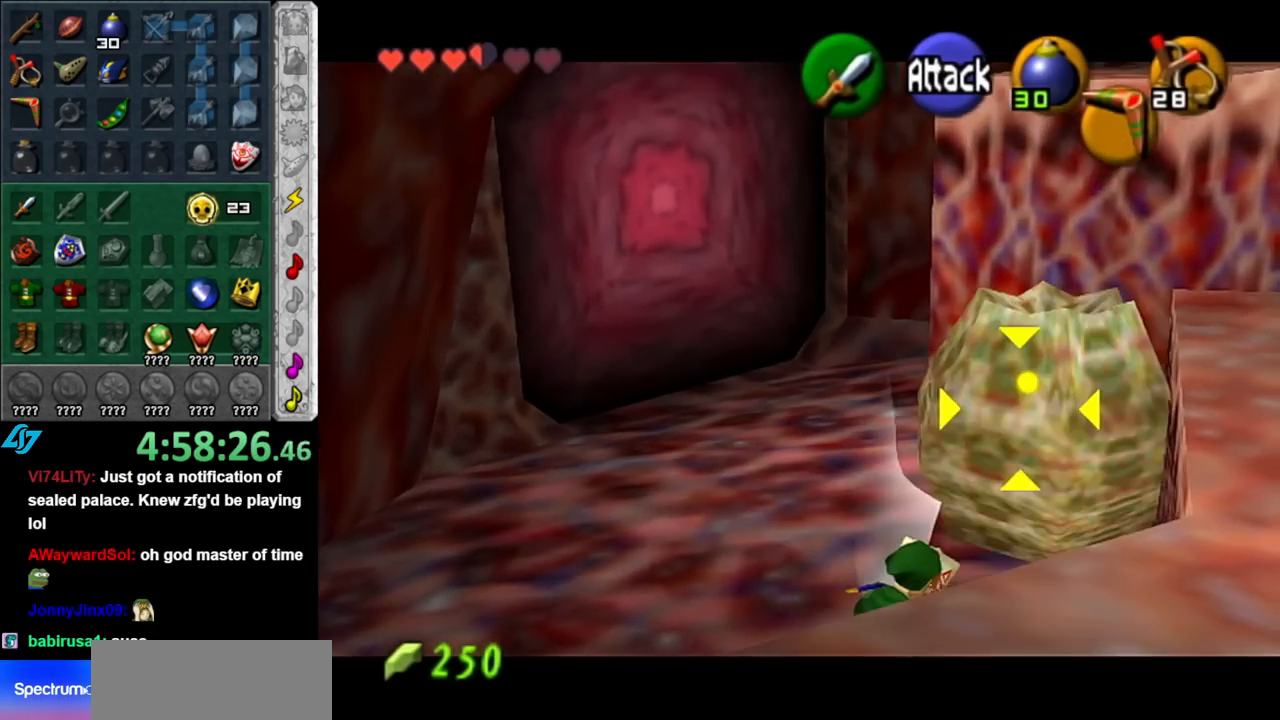
{"buttons": [], "left_stick": "down-left", "right_stick": "center", "events": [[250, "left_stick", "left"], [317, "left_stick", "down-left"]]}
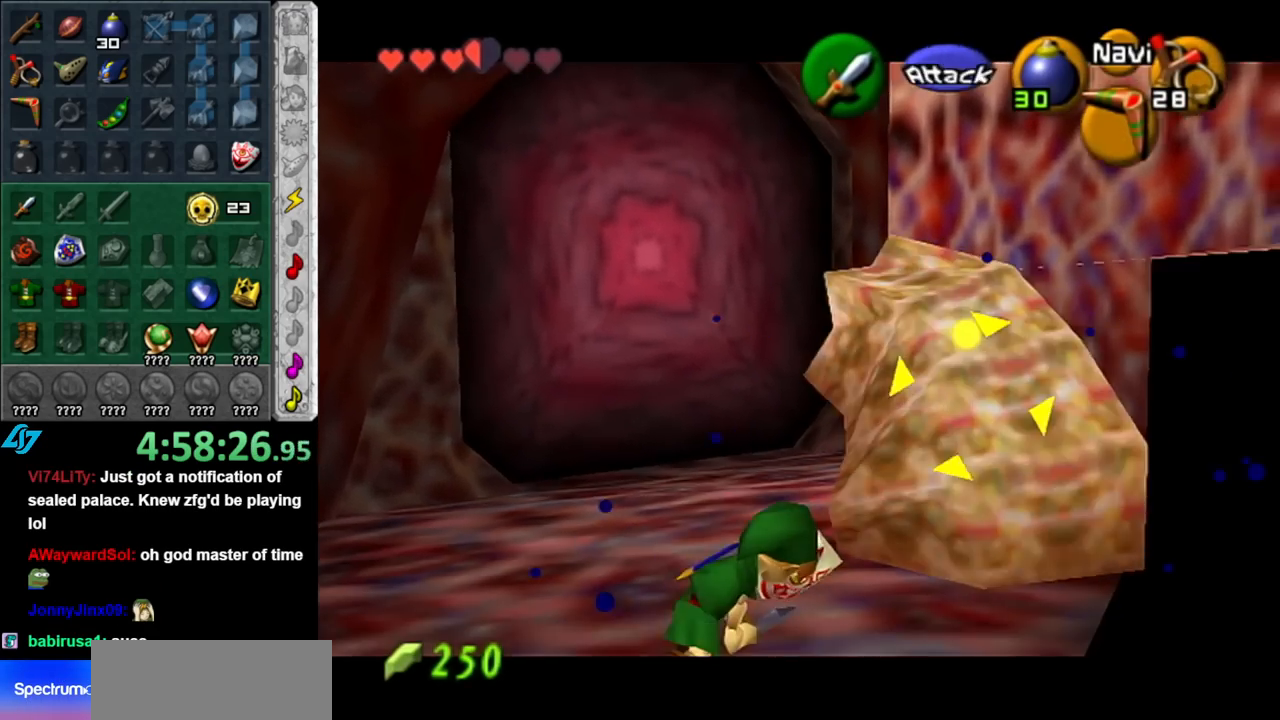
{"buttons": [], "left_stick": "center", "right_stick": "center", "events": [[317, "left_stick", "center"]]}
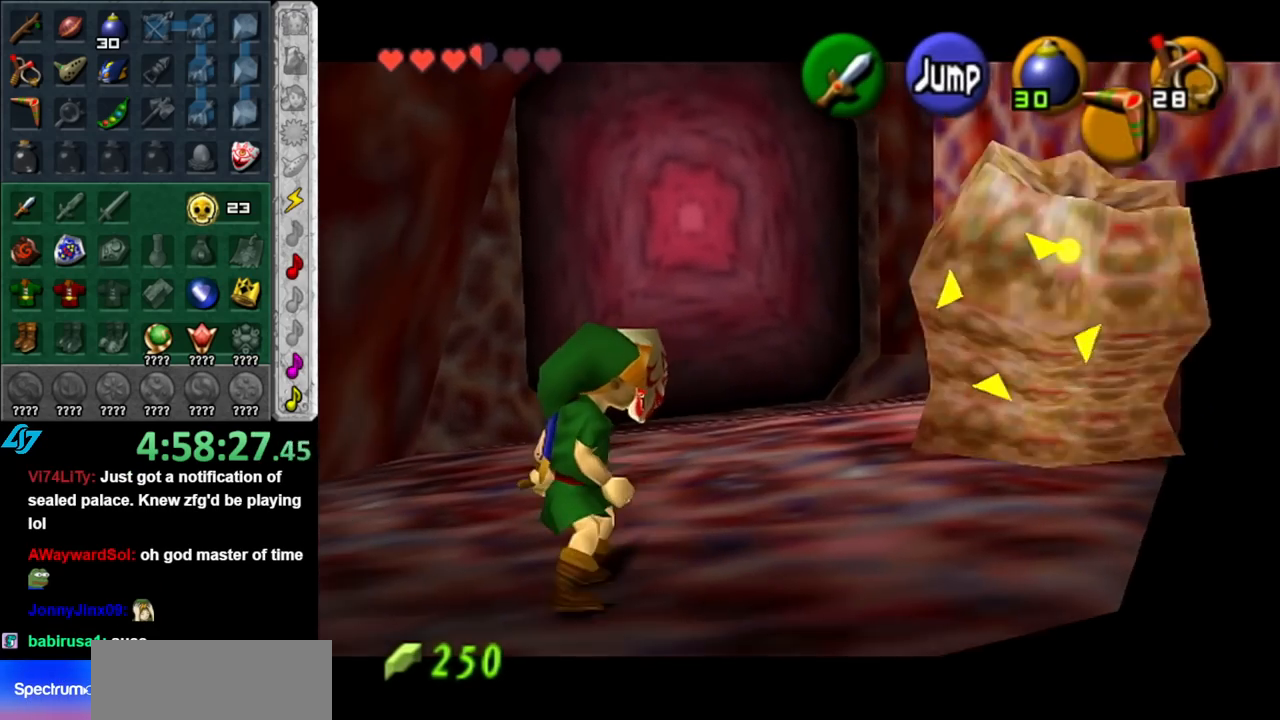
{"buttons": [], "left_stick": "center", "right_stick": "center", "events": []}
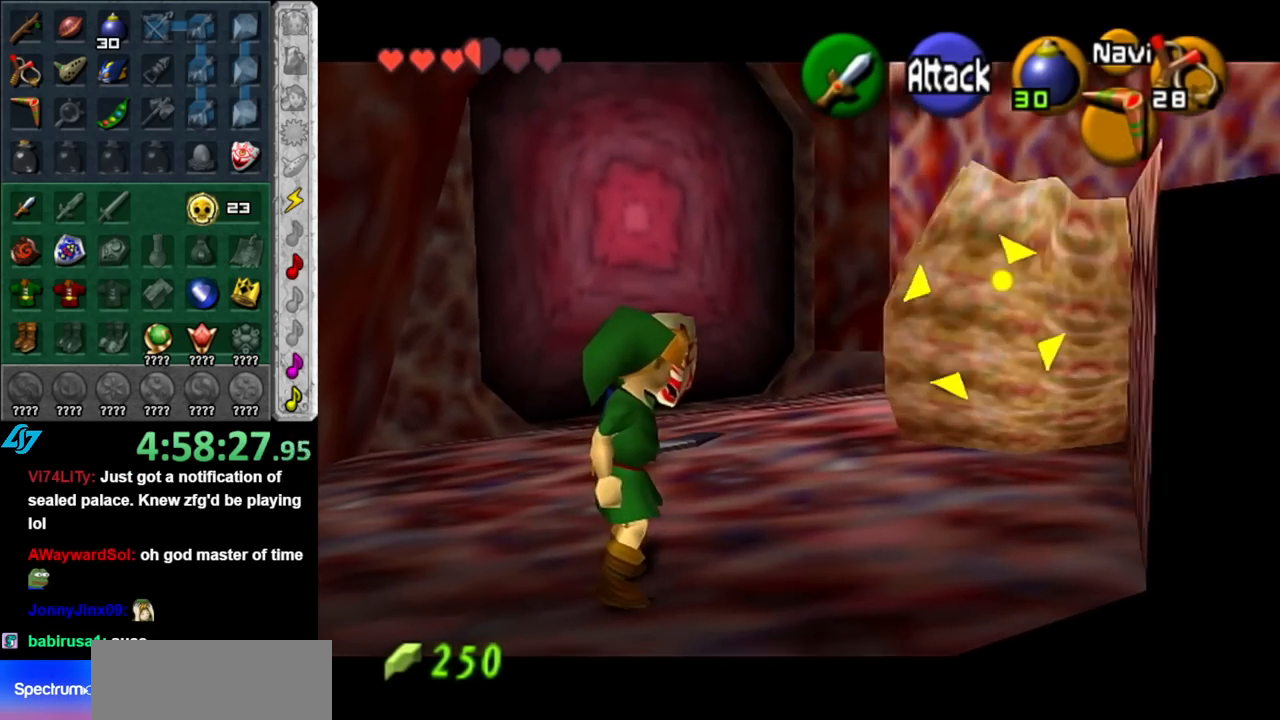
{"buttons": [], "left_stick": "center", "right_stick": "center", "events": [[67, "A", "down"], [183, "A", "up"]]}
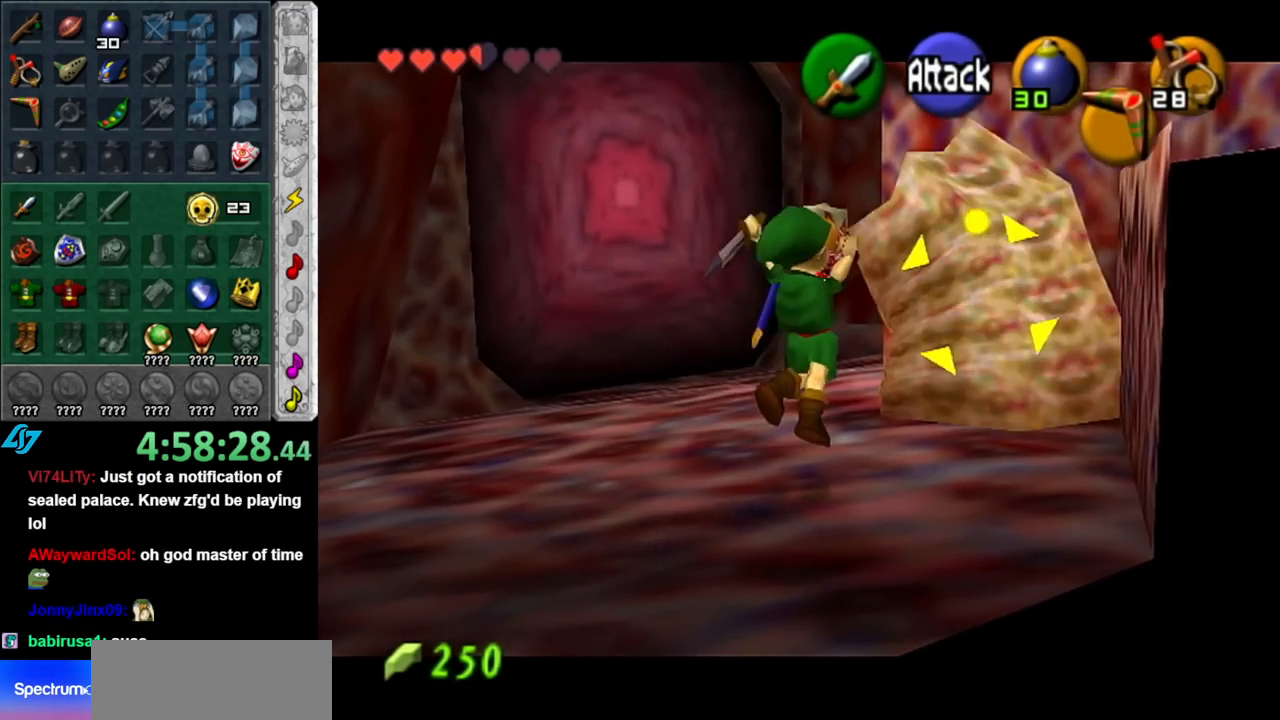
{"buttons": [], "left_stick": "center", "right_stick": "center", "events": []}
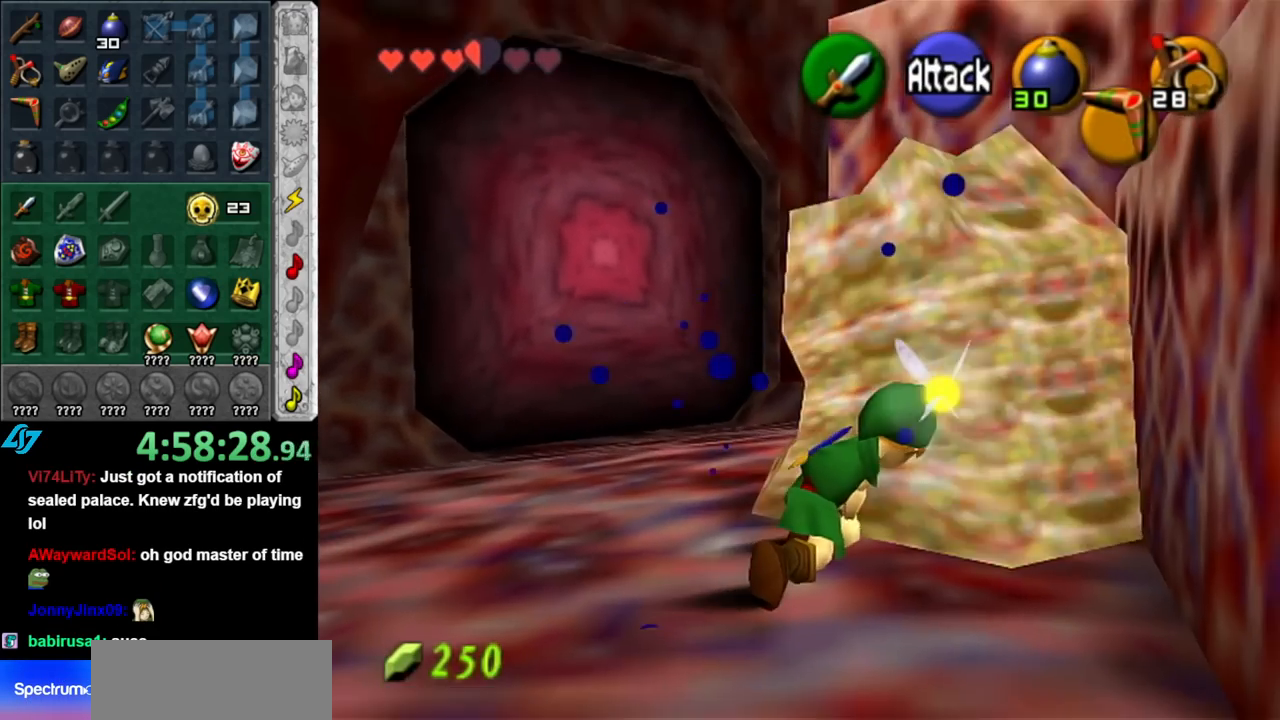
{"buttons": [], "left_stick": "up", "right_stick": "center", "events": [[217, "left_stick", "up-right"], [500, "left_stick", "up"]]}
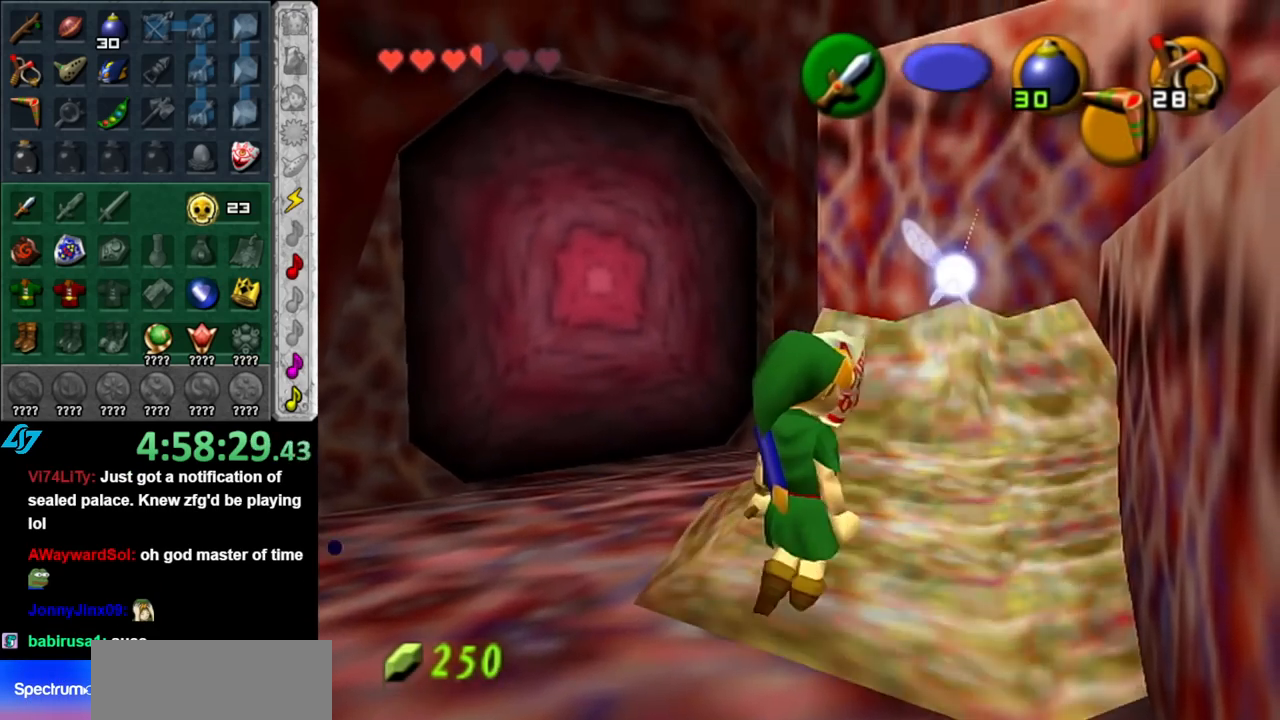
{"buttons": [], "left_stick": "center", "right_stick": "center", "events": [[183, "left_stick", "center"]]}
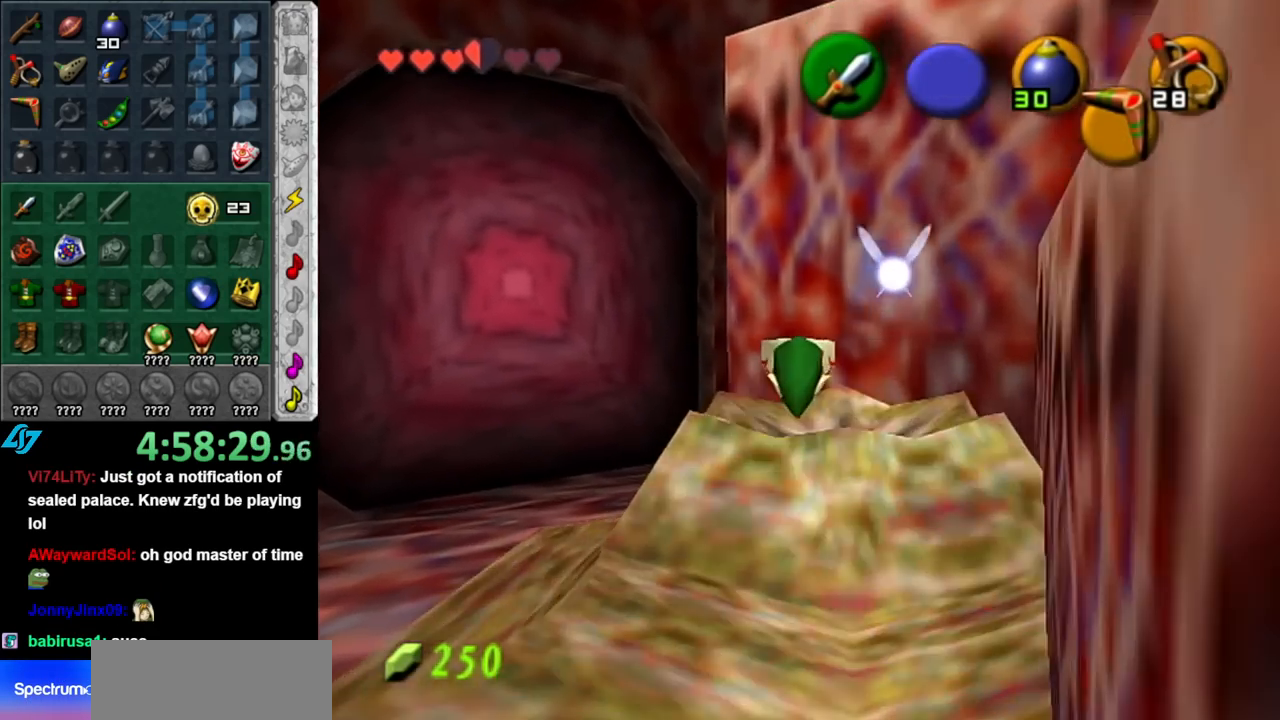
{"buttons": [], "left_stick": "center", "right_stick": "center", "events": [[67, "left_stick", "down-right"], [317, "left_stick", "center"]]}
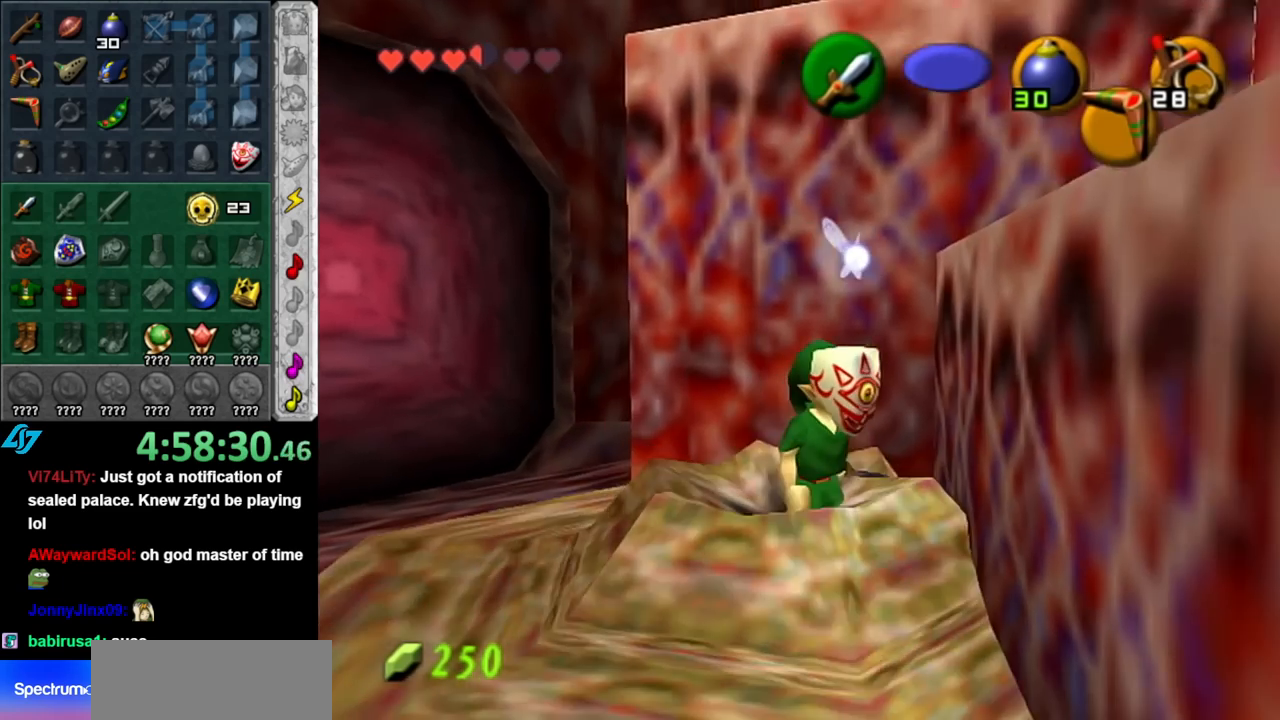
{"buttons": [], "left_stick": "down-left", "right_stick": "center", "events": [[117, "left_stick", "down-left"]]}
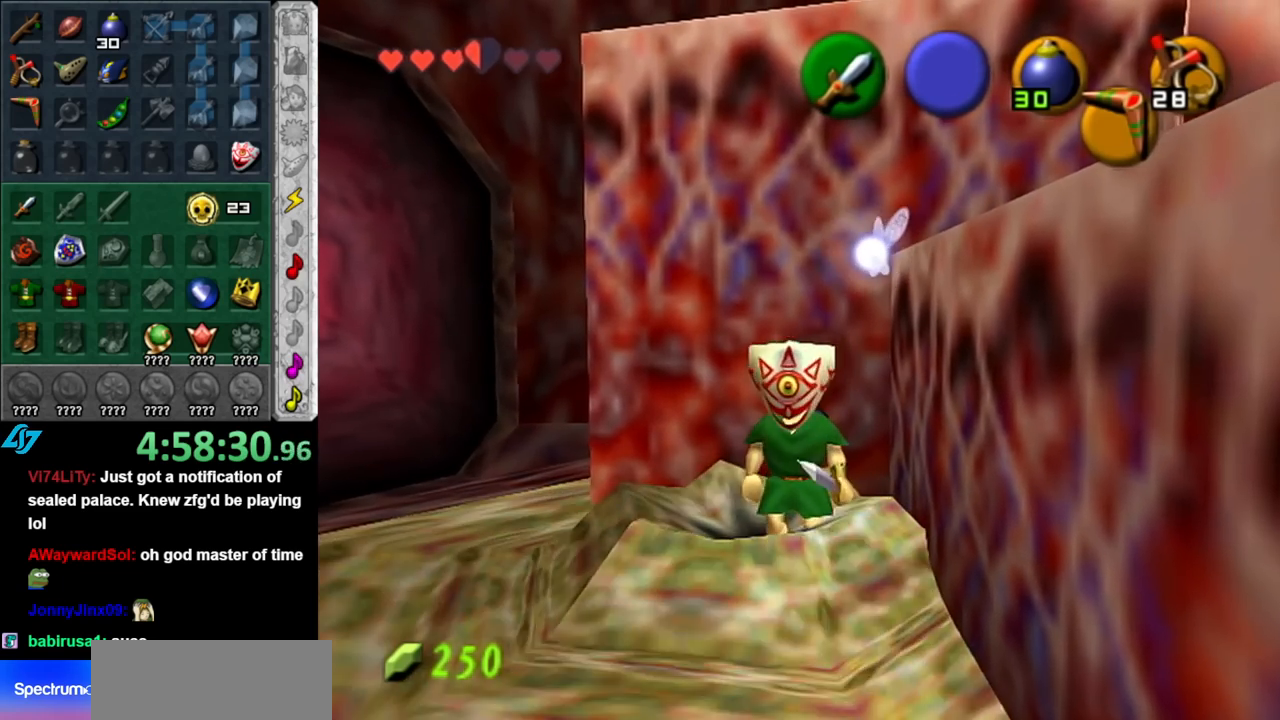
{"buttons": [], "left_stick": "up-left", "right_stick": "center", "events": [[67, "left_stick", "center"], [467, "left_stick", "up-left"]]}
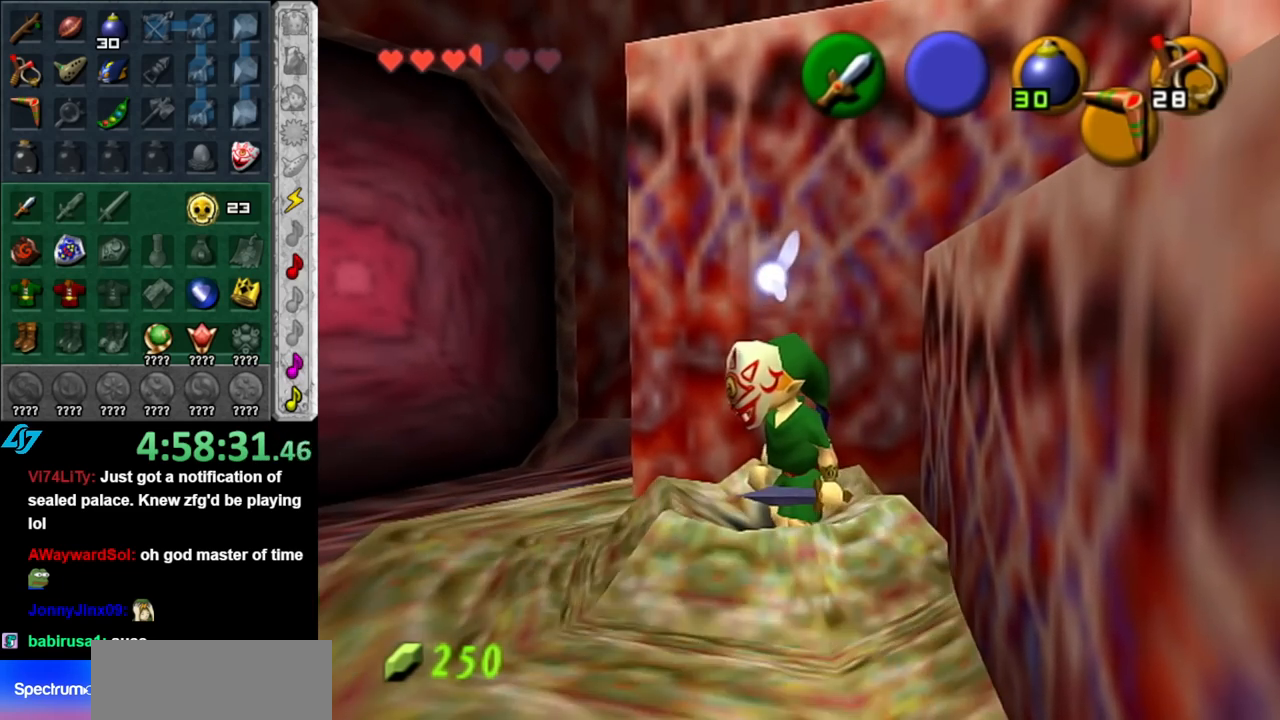
{"buttons": [], "left_stick": "center", "right_stick": "center", "events": [[67, "left_stick", "center"]]}
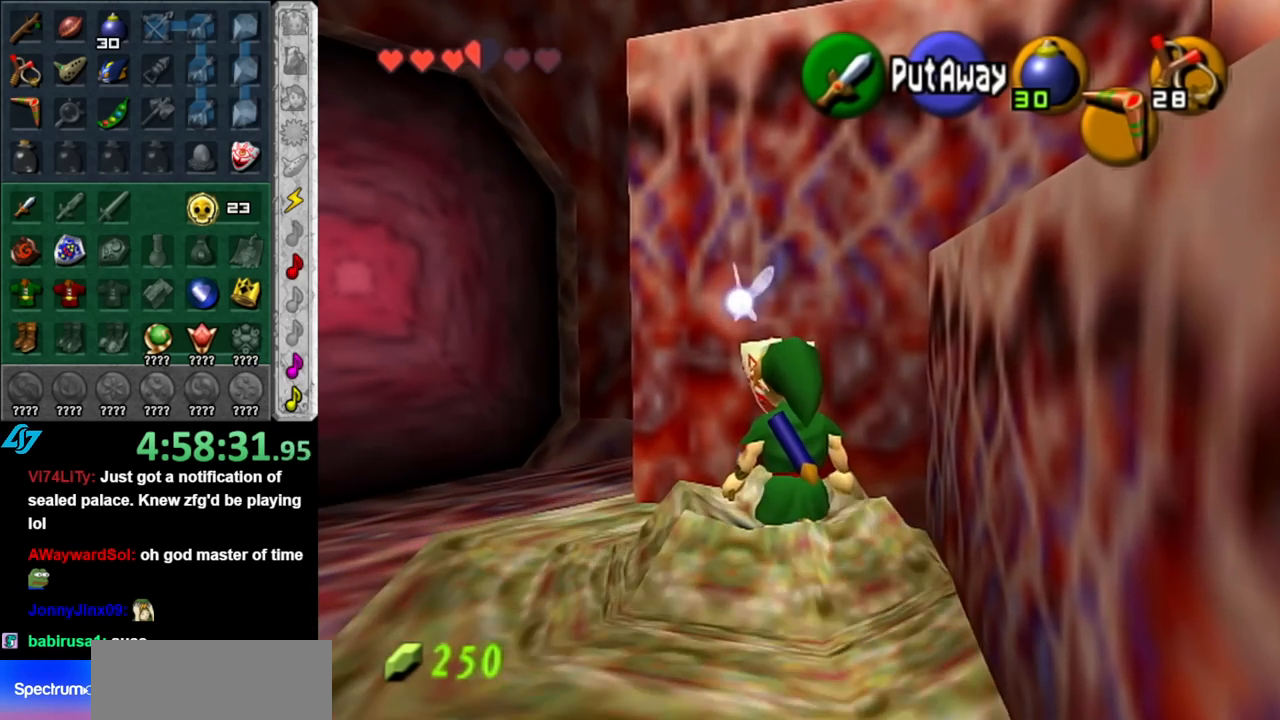
{"buttons": [], "left_stick": "center", "right_stick": "center", "events": []}